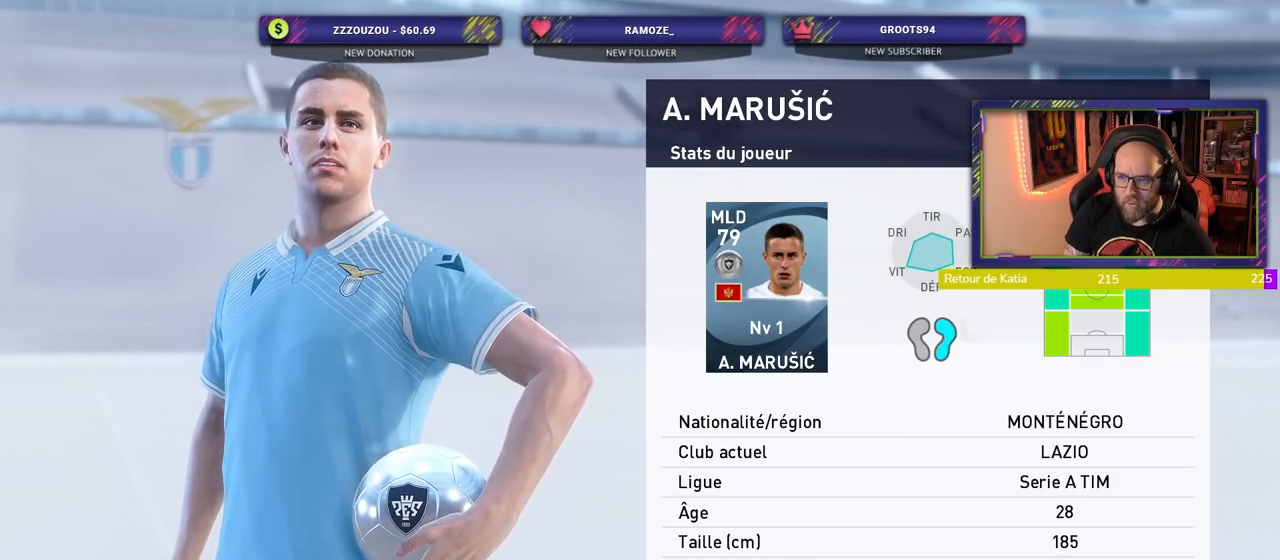
Gameplay with a controller (PlayStation layout); each line is a JSON object with the inputs held at the frame after it. "events" lists button and stick changes between this image and that frame as [ms after this image, input, new state], when the widget could be followed in between.
{"buttons": ["CROSS"], "left_stick": "center", "right_stick": "center", "events": [[340, "CROSS", "down"]]}
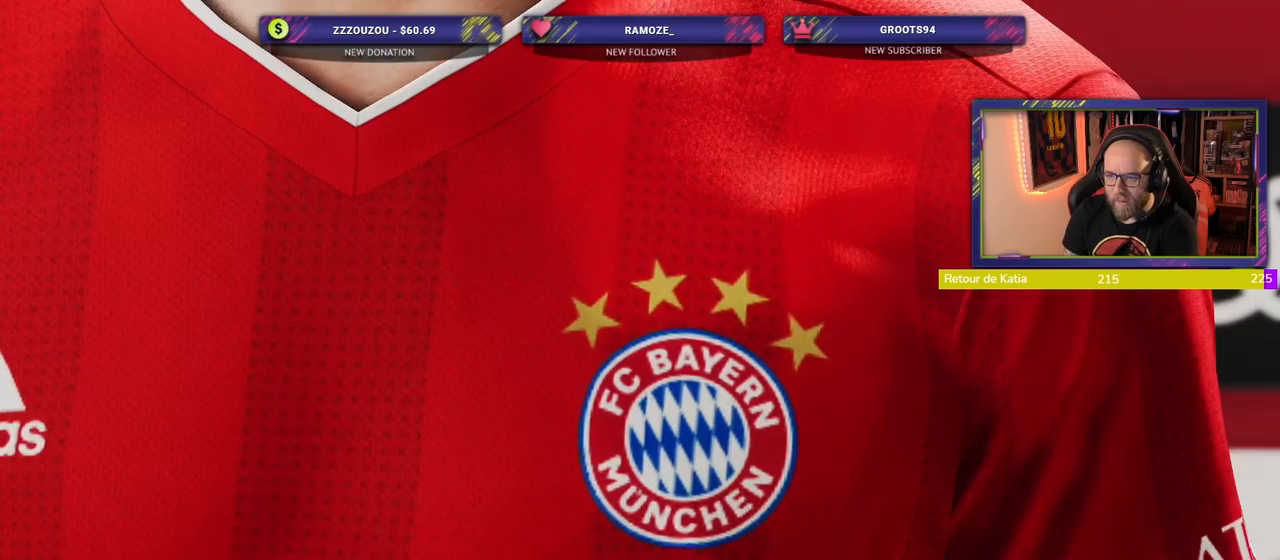
{"buttons": ["CROSS"], "left_stick": "center", "right_stick": "center", "events": [[20, "CROSS", "up"], [420, "CROSS", "down"]]}
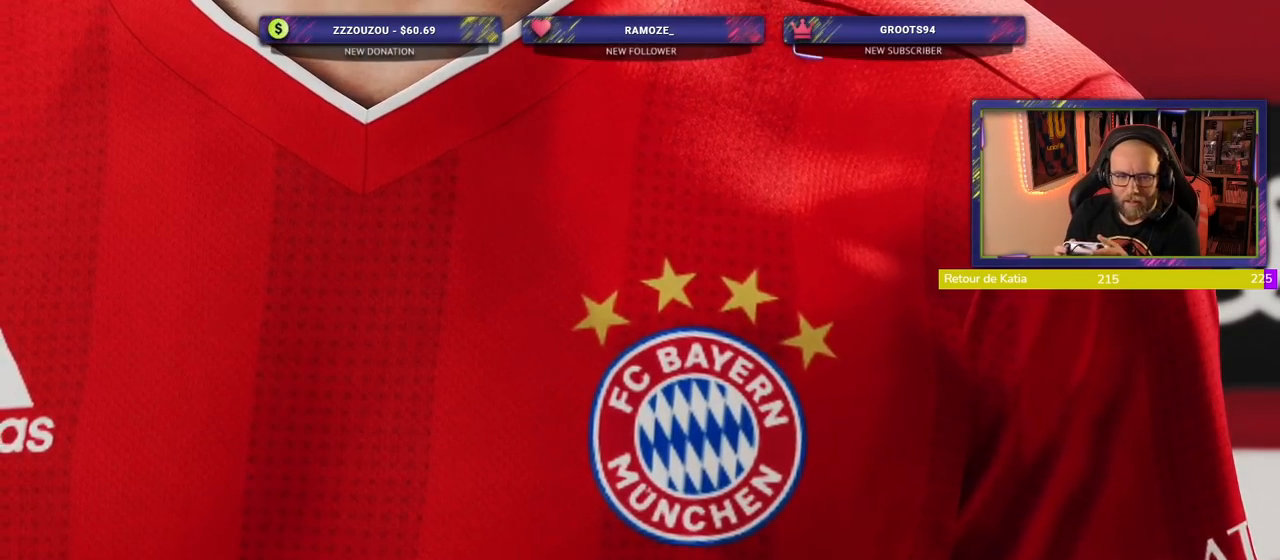
{"buttons": [], "left_stick": "center", "right_stick": "center", "events": [[40, "CROSS", "up"]]}
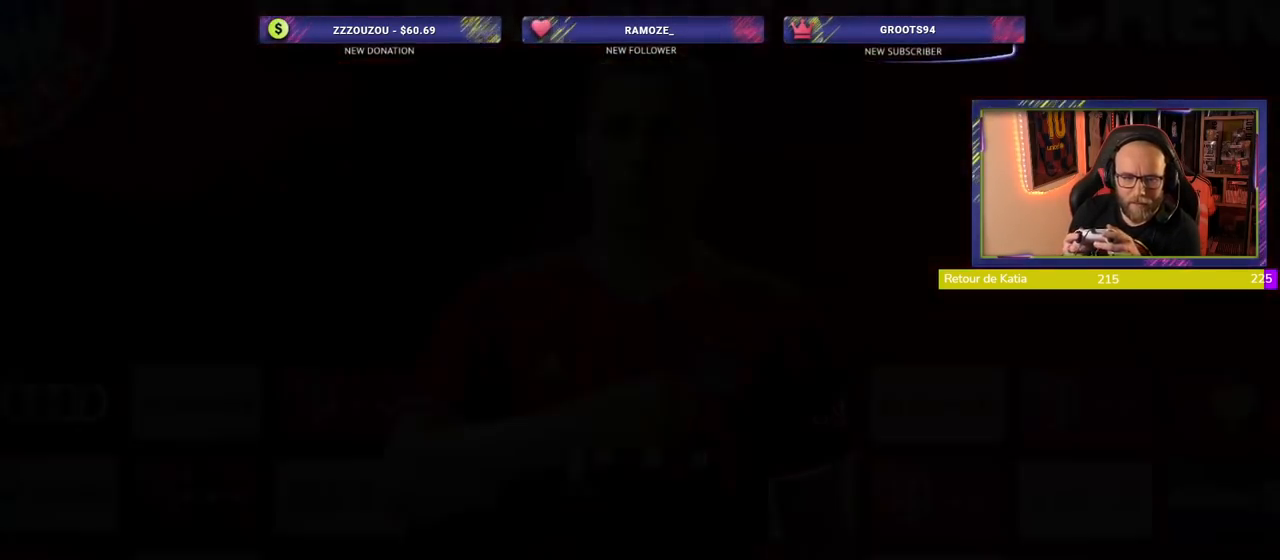
{"buttons": [], "left_stick": "center", "right_stick": "center", "events": []}
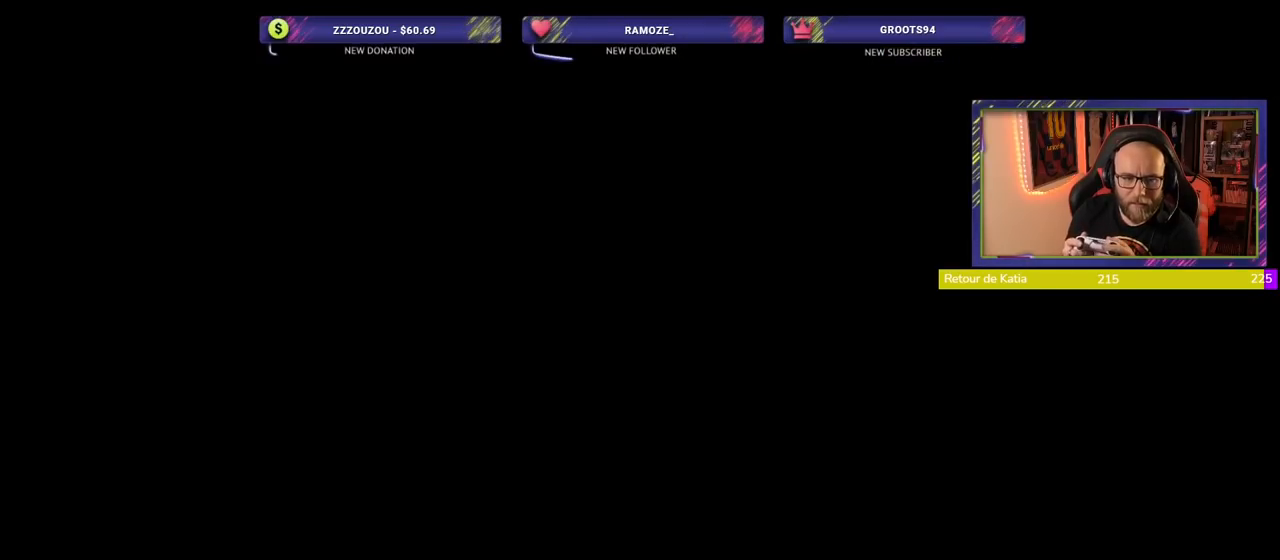
{"buttons": [], "left_stick": "center", "right_stick": "center", "events": []}
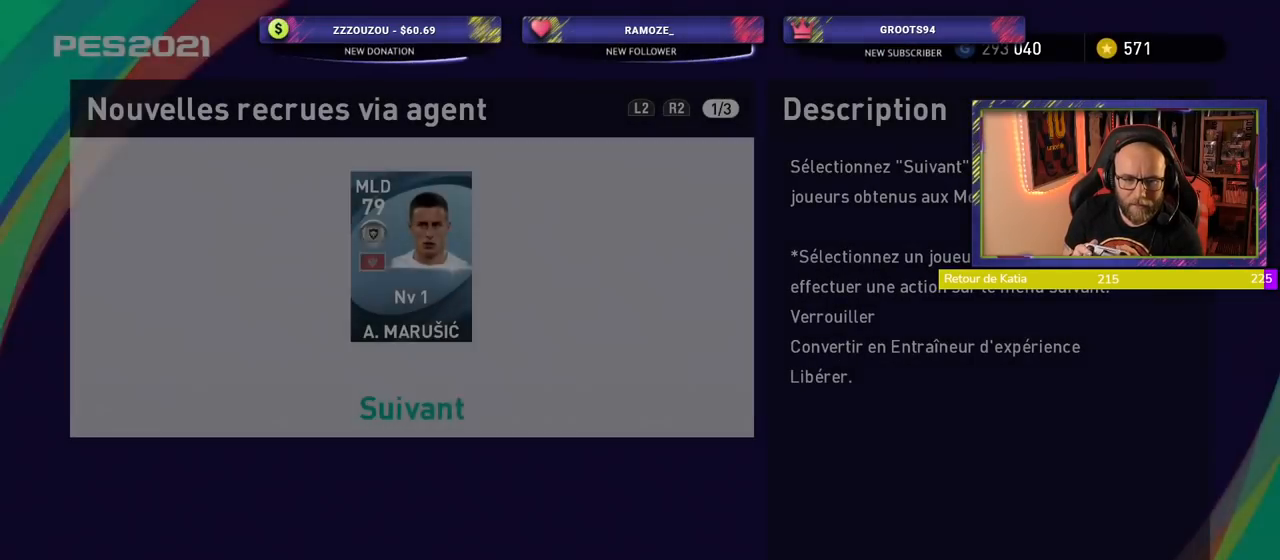
{"buttons": [], "left_stick": "center", "right_stick": "center", "events": []}
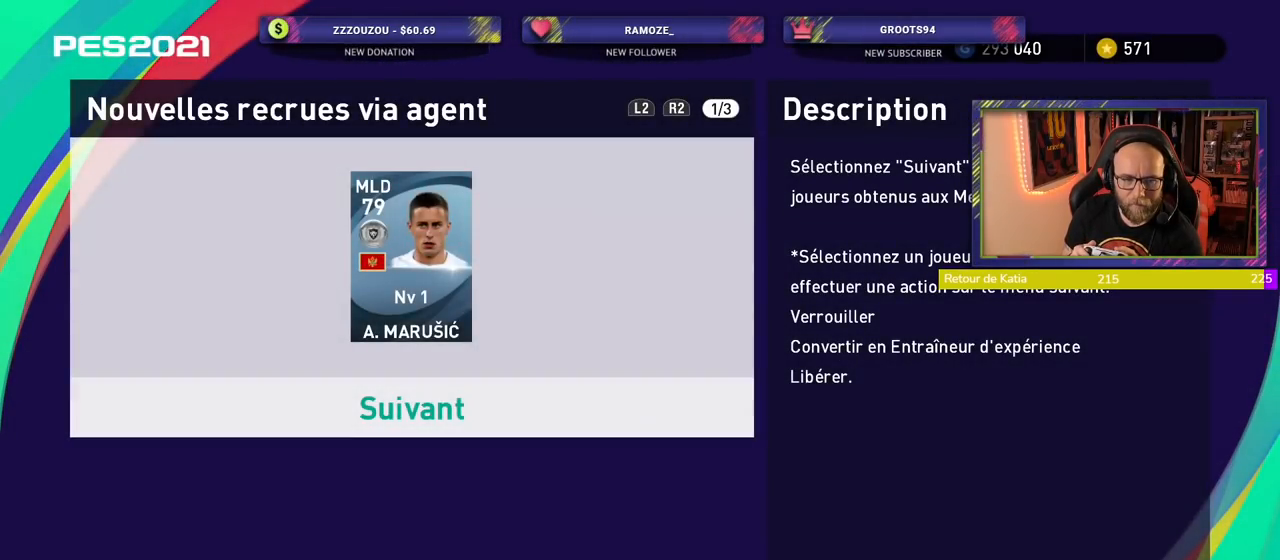
{"buttons": [], "left_stick": "center", "right_stick": "center", "events": []}
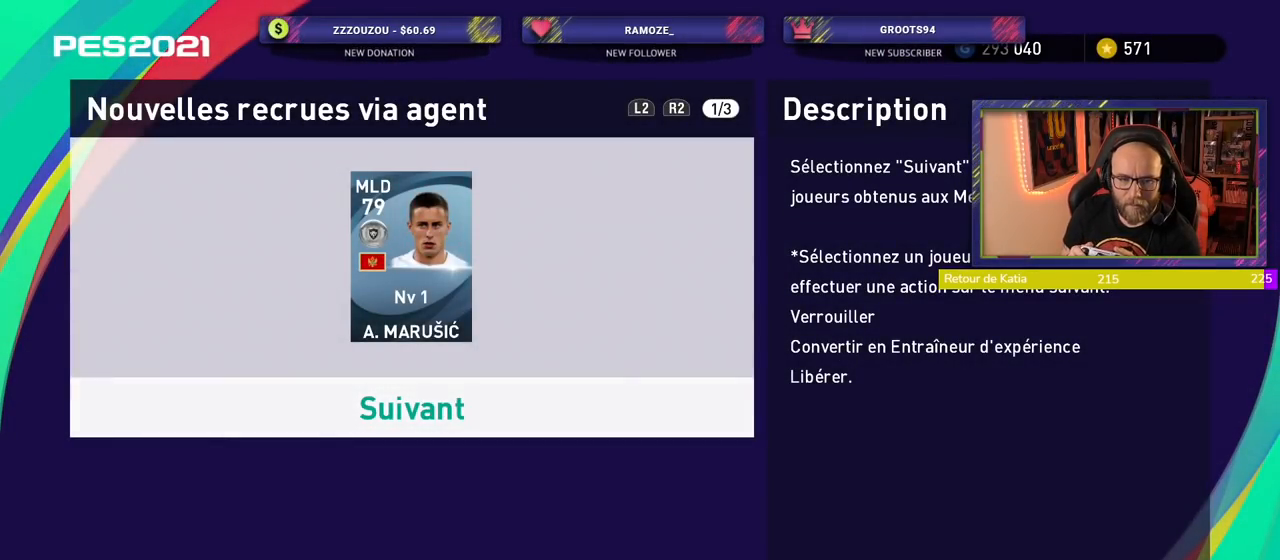
{"buttons": [], "left_stick": "center", "right_stick": "center", "events": []}
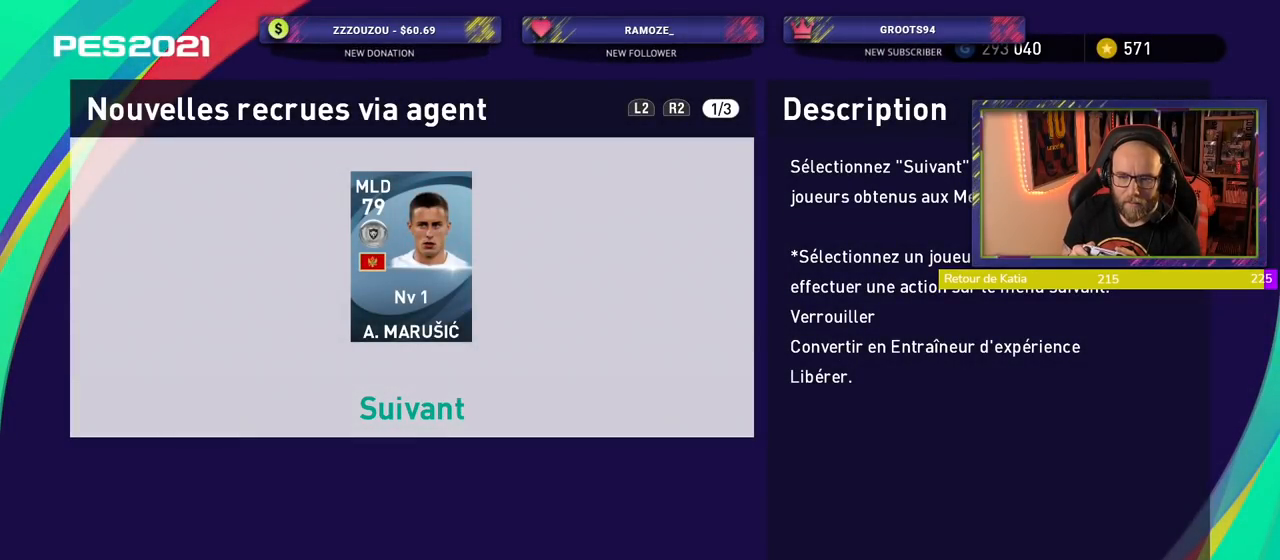
{"buttons": [], "left_stick": "center", "right_stick": "center", "events": []}
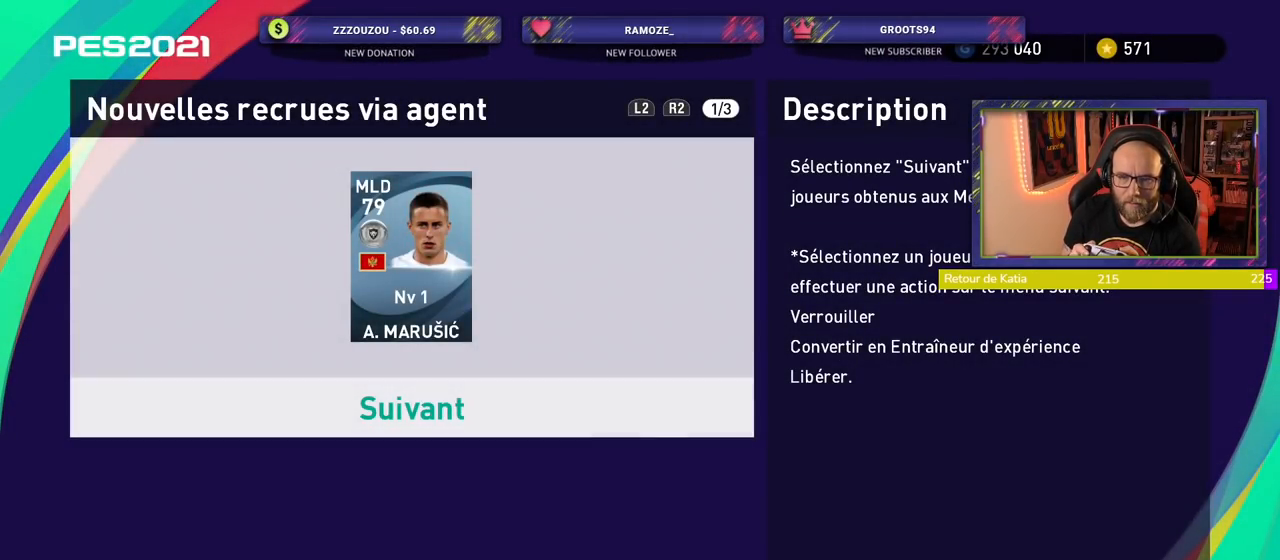
{"buttons": [], "left_stick": "center", "right_stick": "center", "events": []}
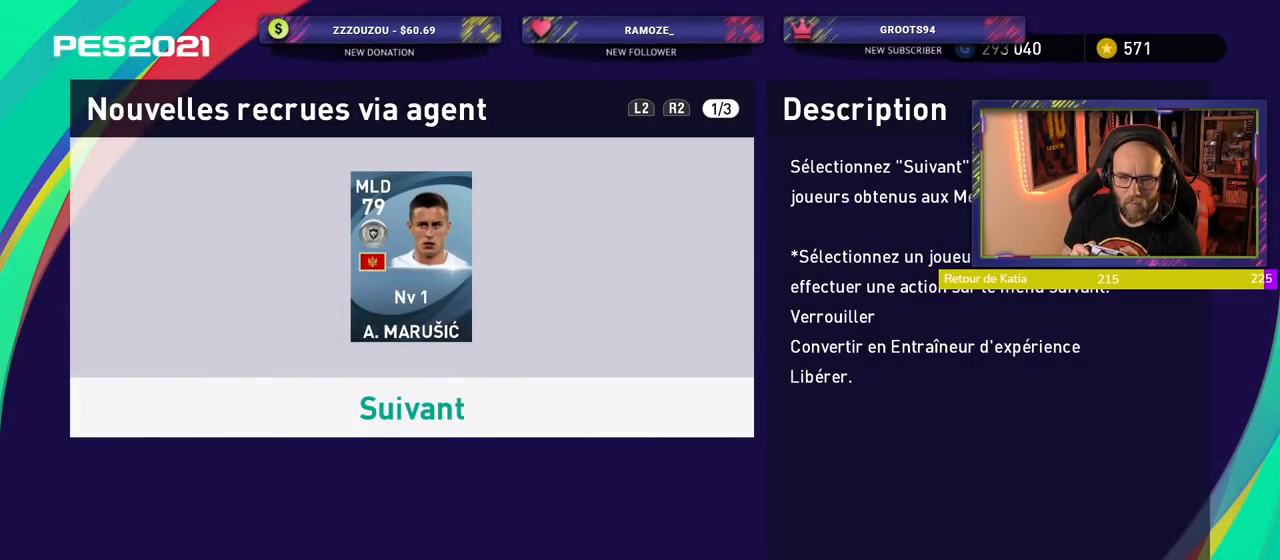
{"buttons": [], "left_stick": "center", "right_stick": "center", "events": []}
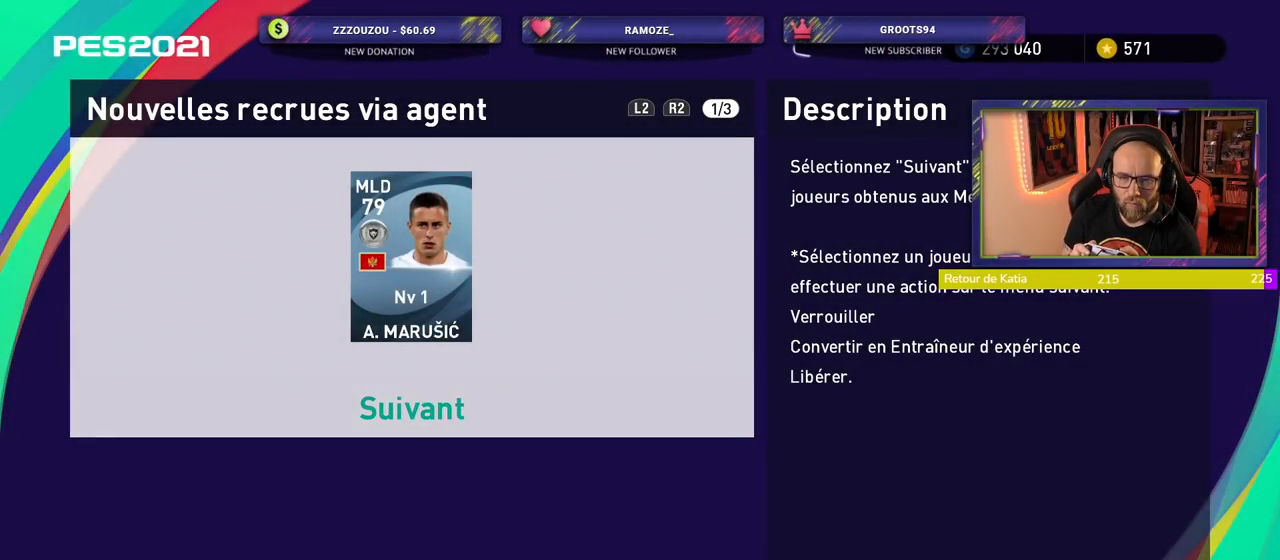
{"buttons": [], "left_stick": "center", "right_stick": "center", "events": [[60, "CROSS", "down"], [220, "CROSS", "up"]]}
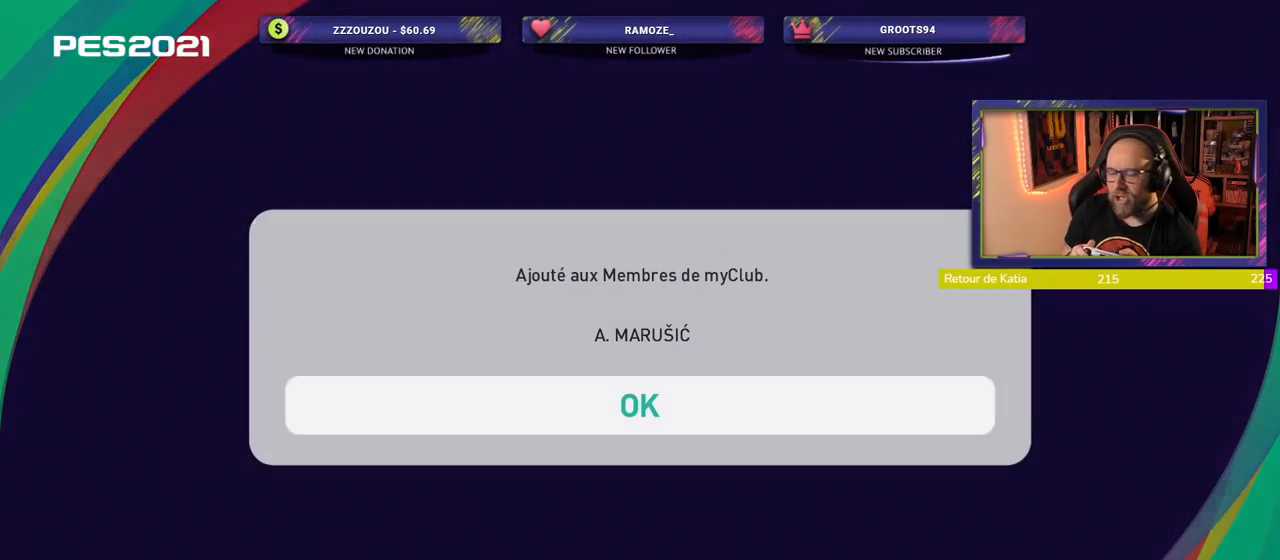
{"buttons": [], "left_stick": "center", "right_stick": "center", "events": [[240, "CROSS", "down"], [400, "CROSS", "up"]]}
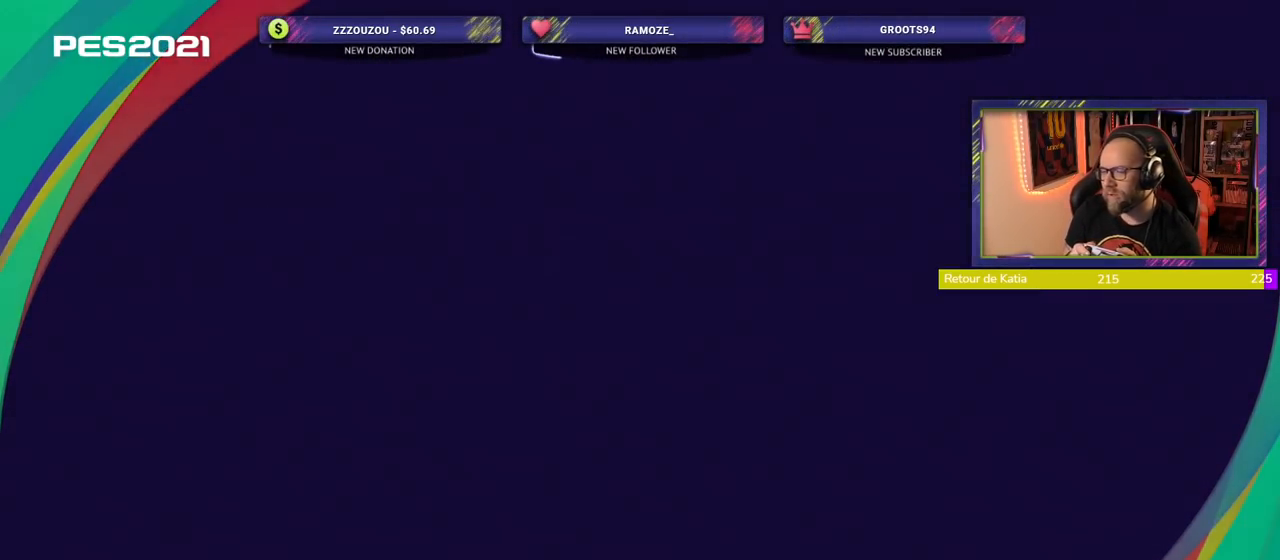
{"buttons": [], "left_stick": "center", "right_stick": "center", "events": []}
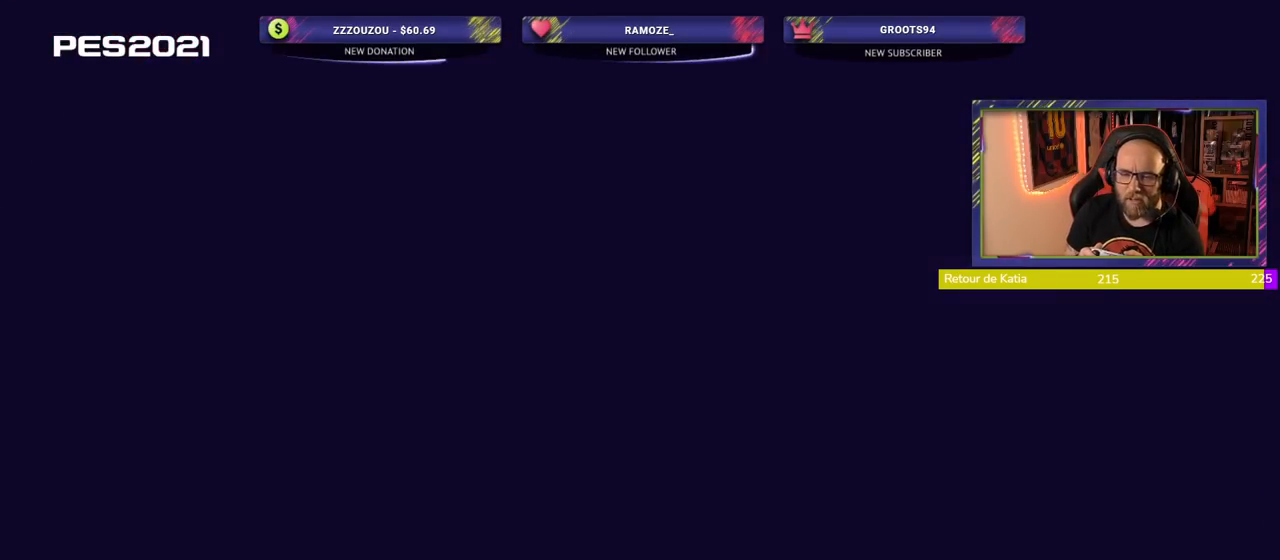
{"buttons": [], "left_stick": "center", "right_stick": "center", "events": []}
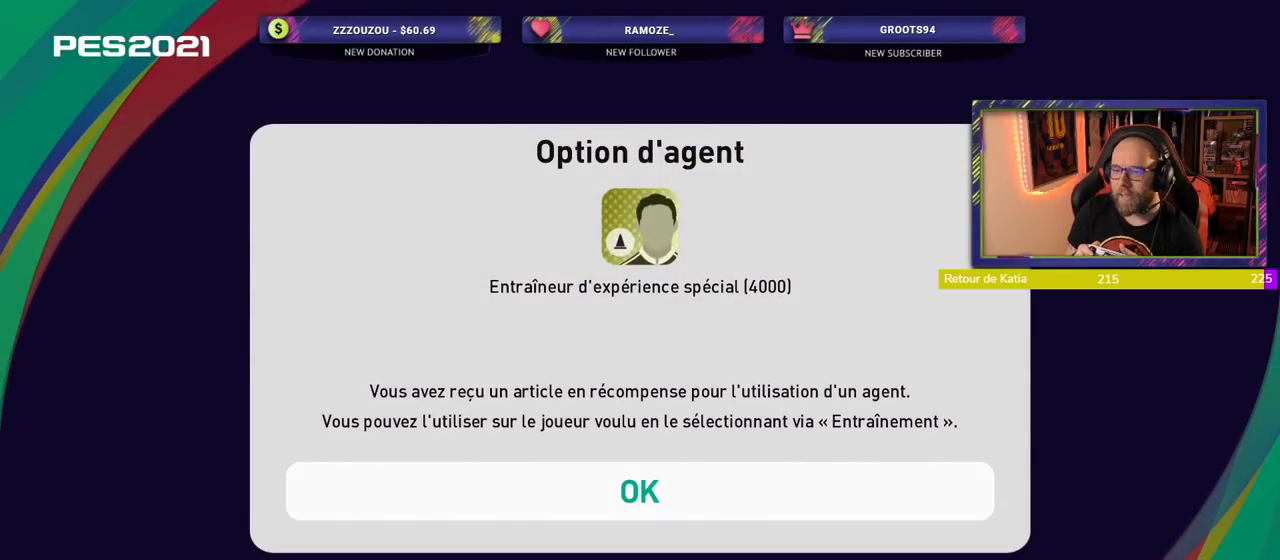
{"buttons": [], "left_stick": "center", "right_stick": "center", "events": []}
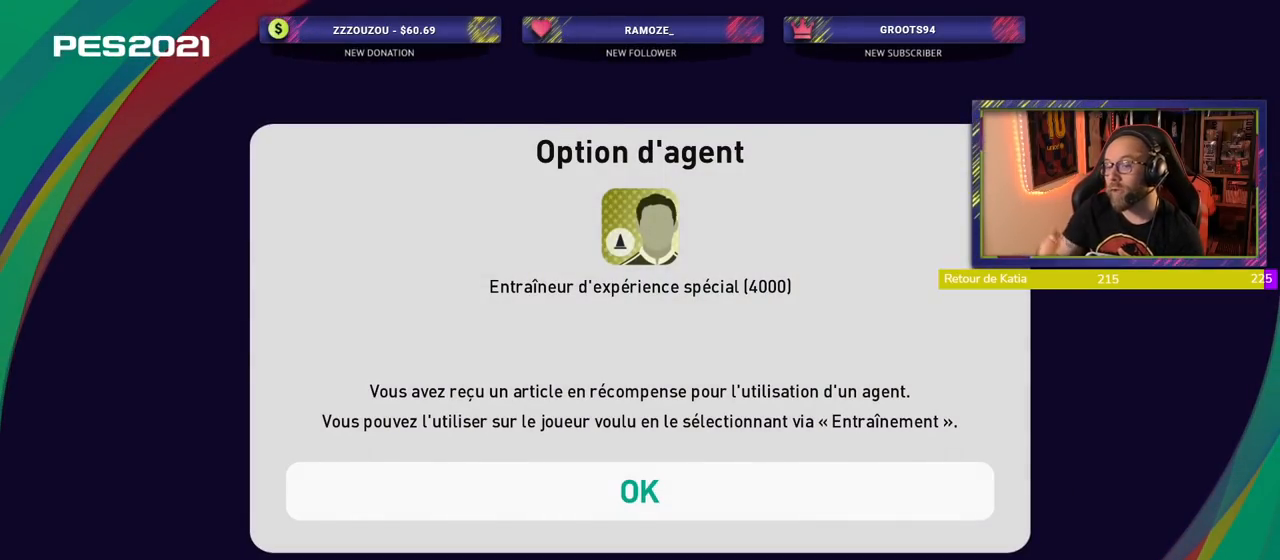
{"buttons": [], "left_stick": "center", "right_stick": "center", "events": []}
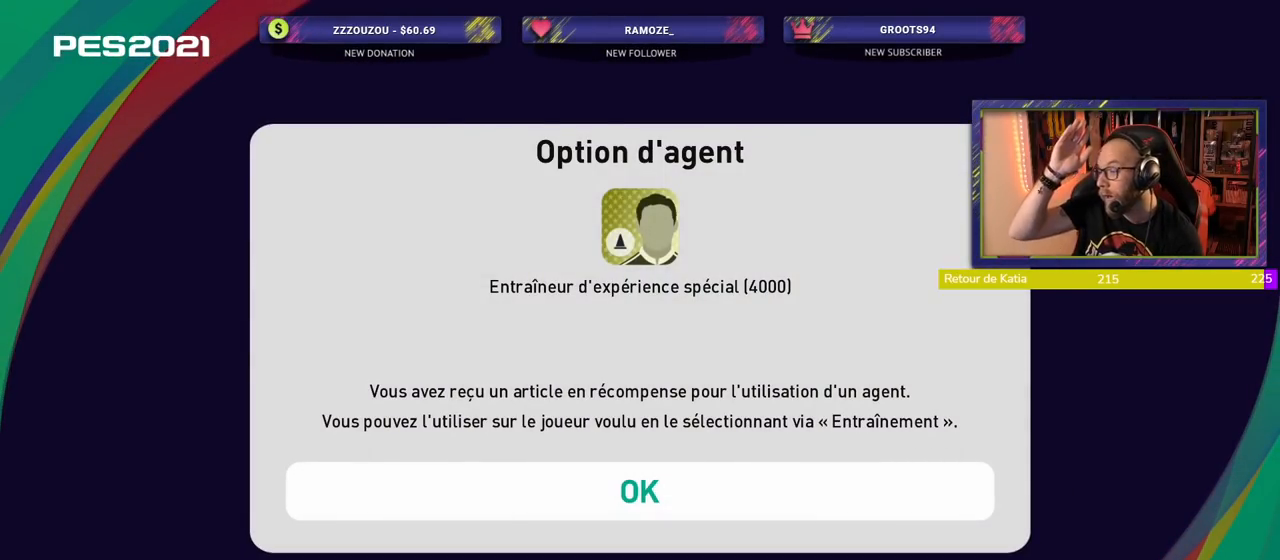
{"buttons": ["CROSS"], "left_stick": "center", "right_stick": "center", "events": [[280, "CROSS", "down"], [300, "CROSS", "up"], [440, "CROSS", "down"]]}